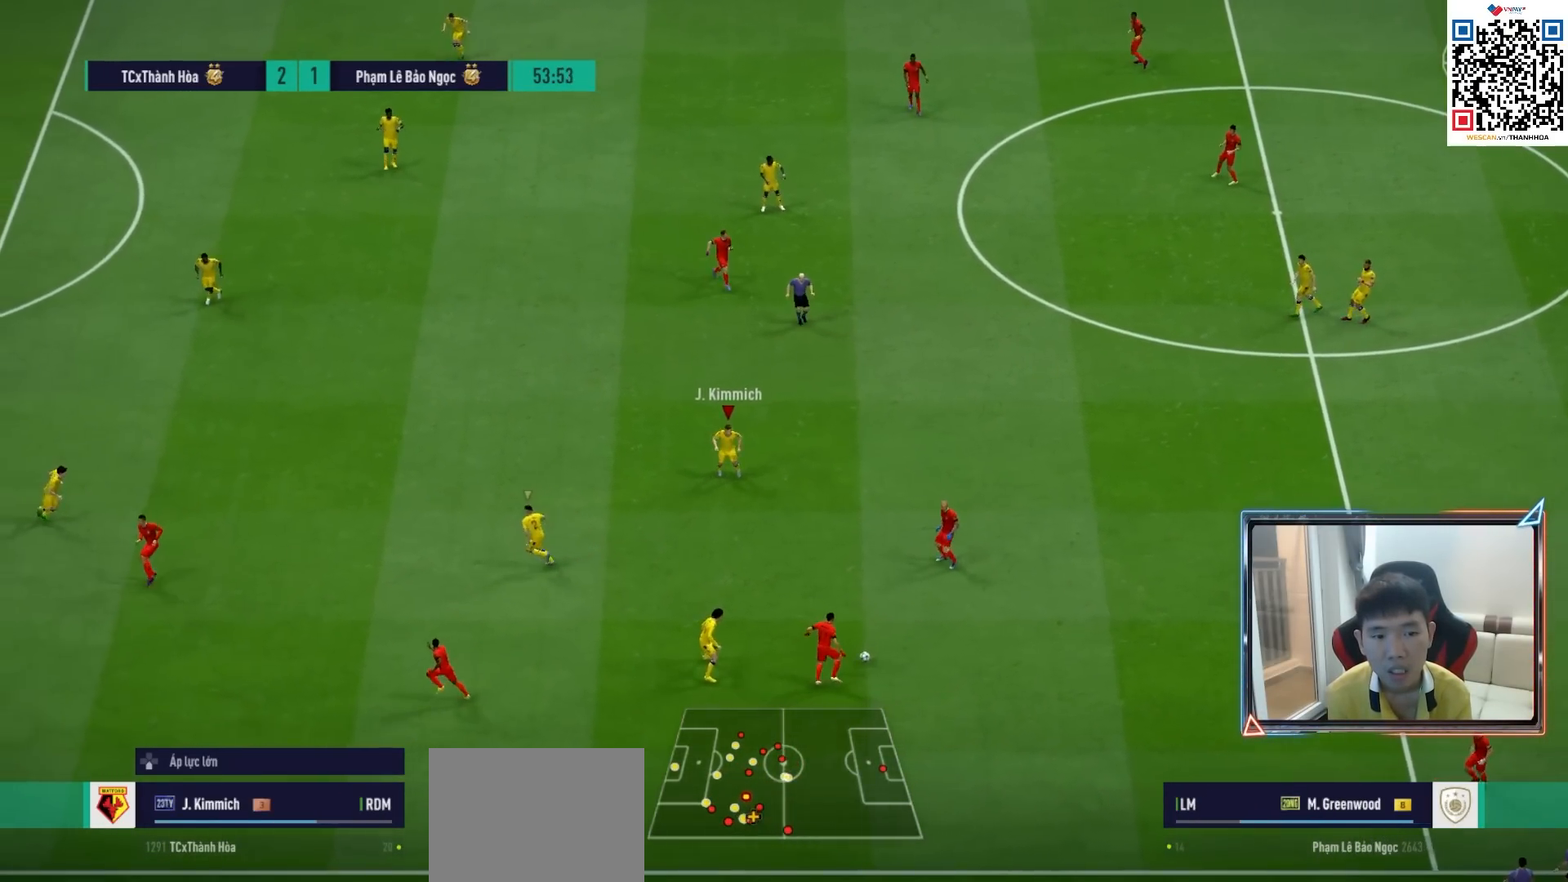
Gameplay with a controller (PlayStation layout); each line is a JSON object with the inputs held at the frame after it. "events" lists button and stick changes between this image and that frame as [ms after this image, input, new state], when the widget could be followed in between.
{"buttons": ["R1"], "left_stick": "right", "right_stick": "center", "events": [[67, "L2", "up"], [117, "left_stick", "down-right"], [367, "R2", "up"], [500, "left_stick", "right"]]}
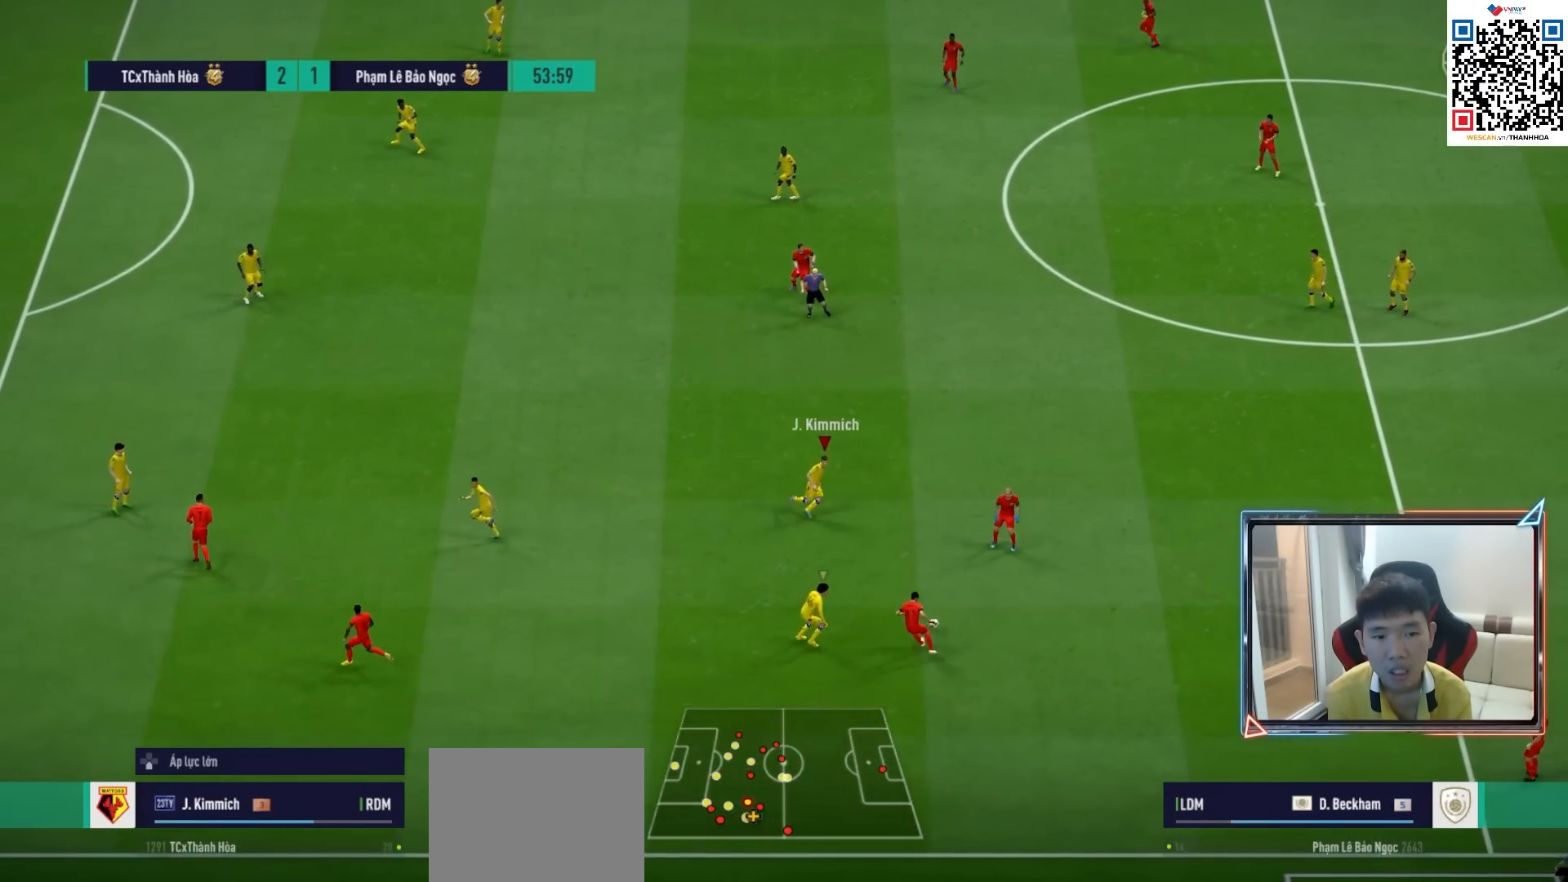
{"buttons": ["R1"], "left_stick": "right", "right_stick": "center", "events": []}
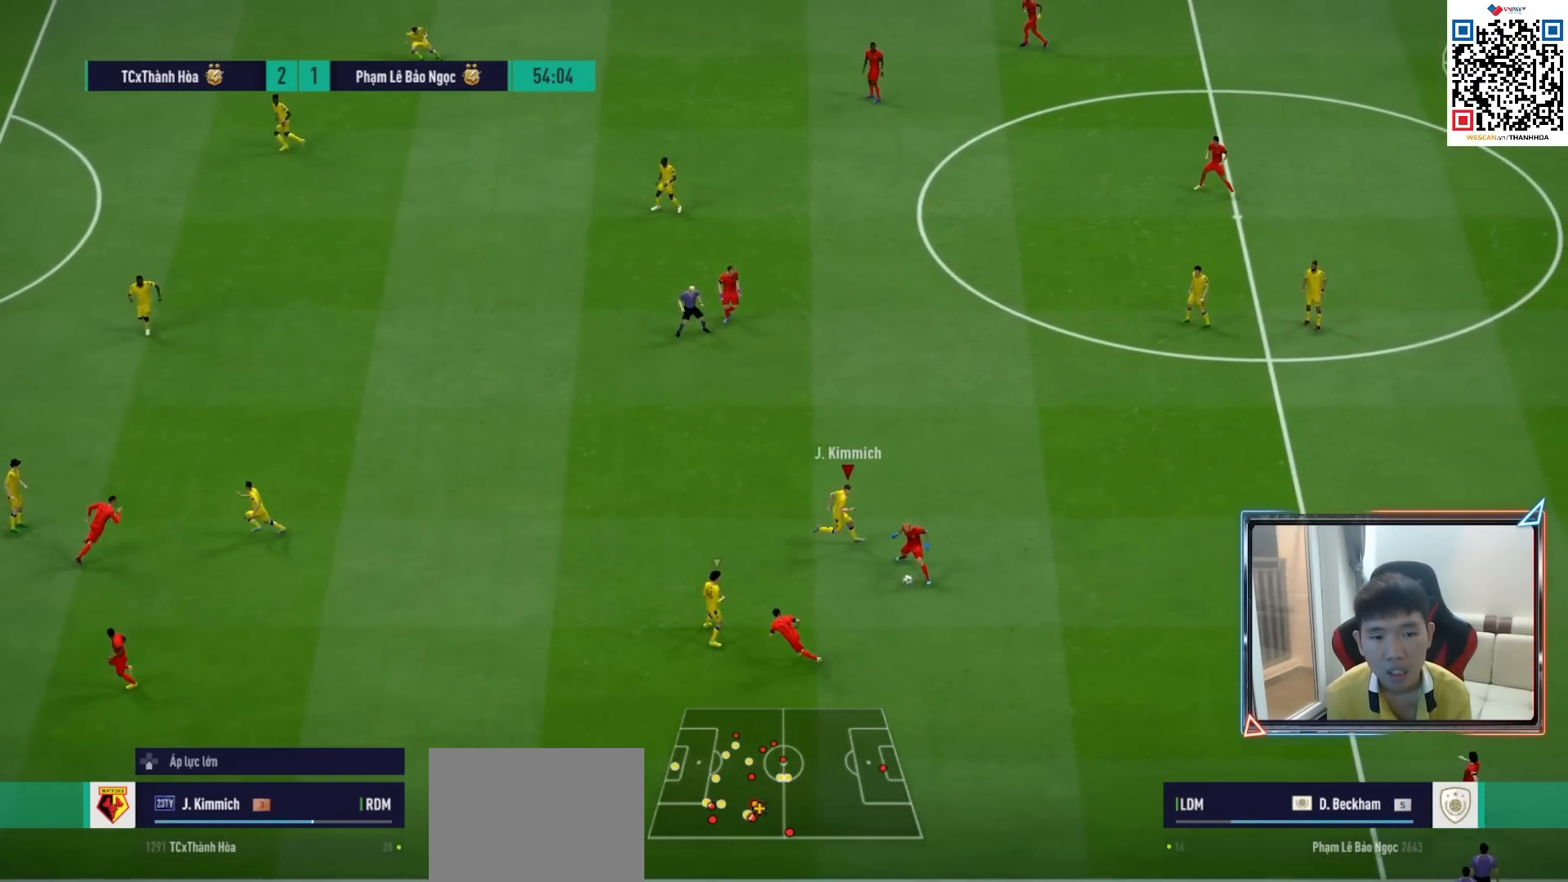
{"buttons": ["SQUARE", "R1"], "left_stick": "left", "right_stick": "center", "events": [[50, "SQUARE", "down"], [117, "left_stick", "down"], [217, "left_stick", "down-left"], [400, "left_stick", "left"]]}
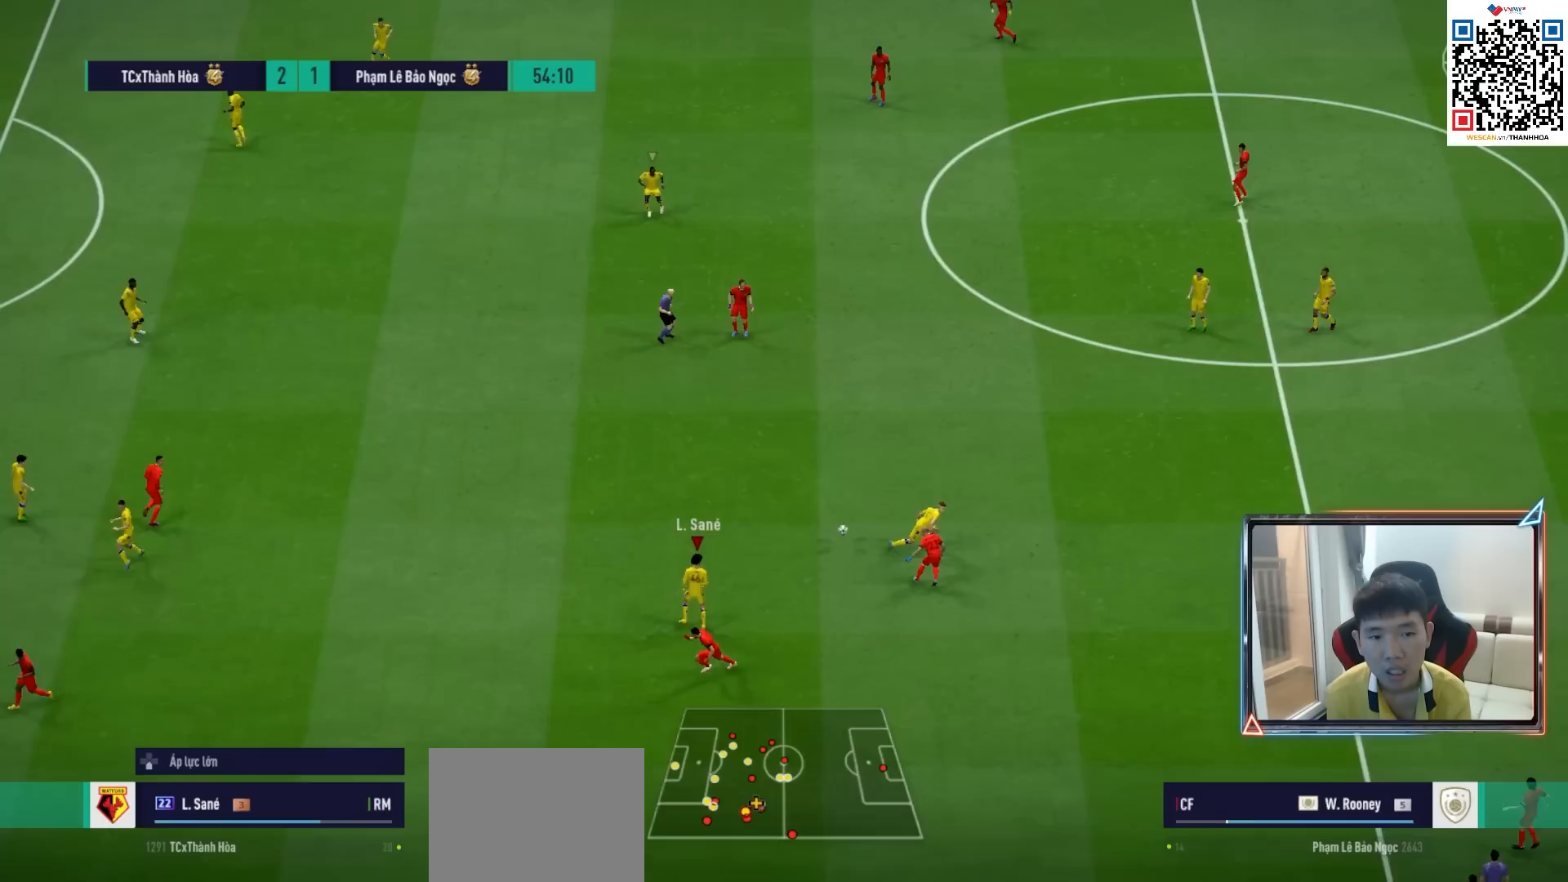
{"buttons": ["R1"], "left_stick": "up-left", "right_stick": "center", "events": [[17, "SQUARE", "up"], [217, "left_stick", "up-left"]]}
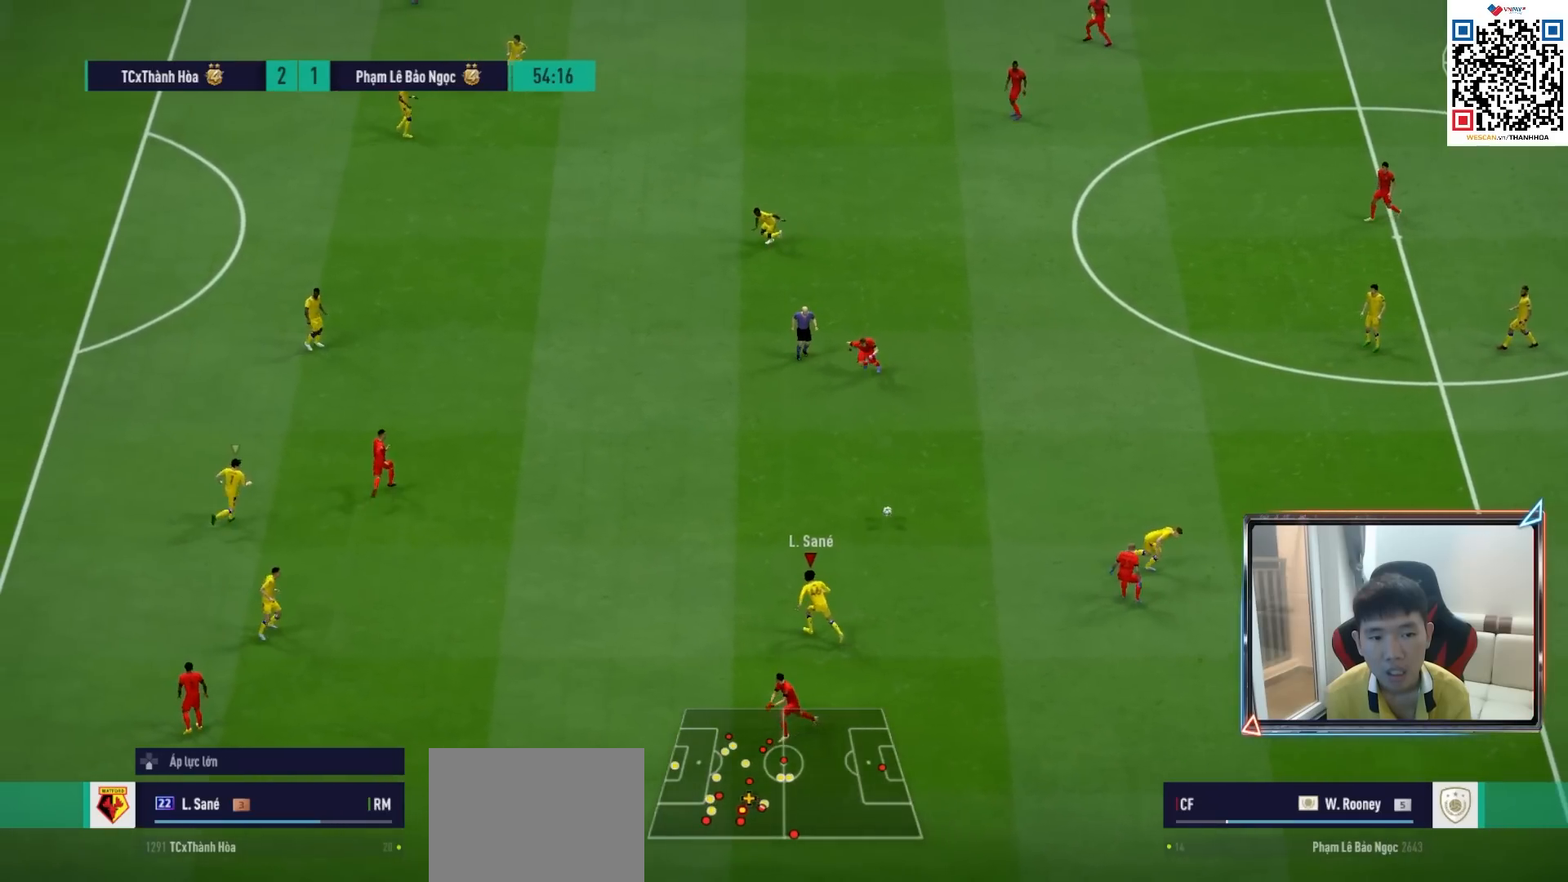
{"buttons": ["R1"], "left_stick": "left", "right_stick": "up", "events": [[433, "right_stick", "up"], [467, "left_stick", "left"]]}
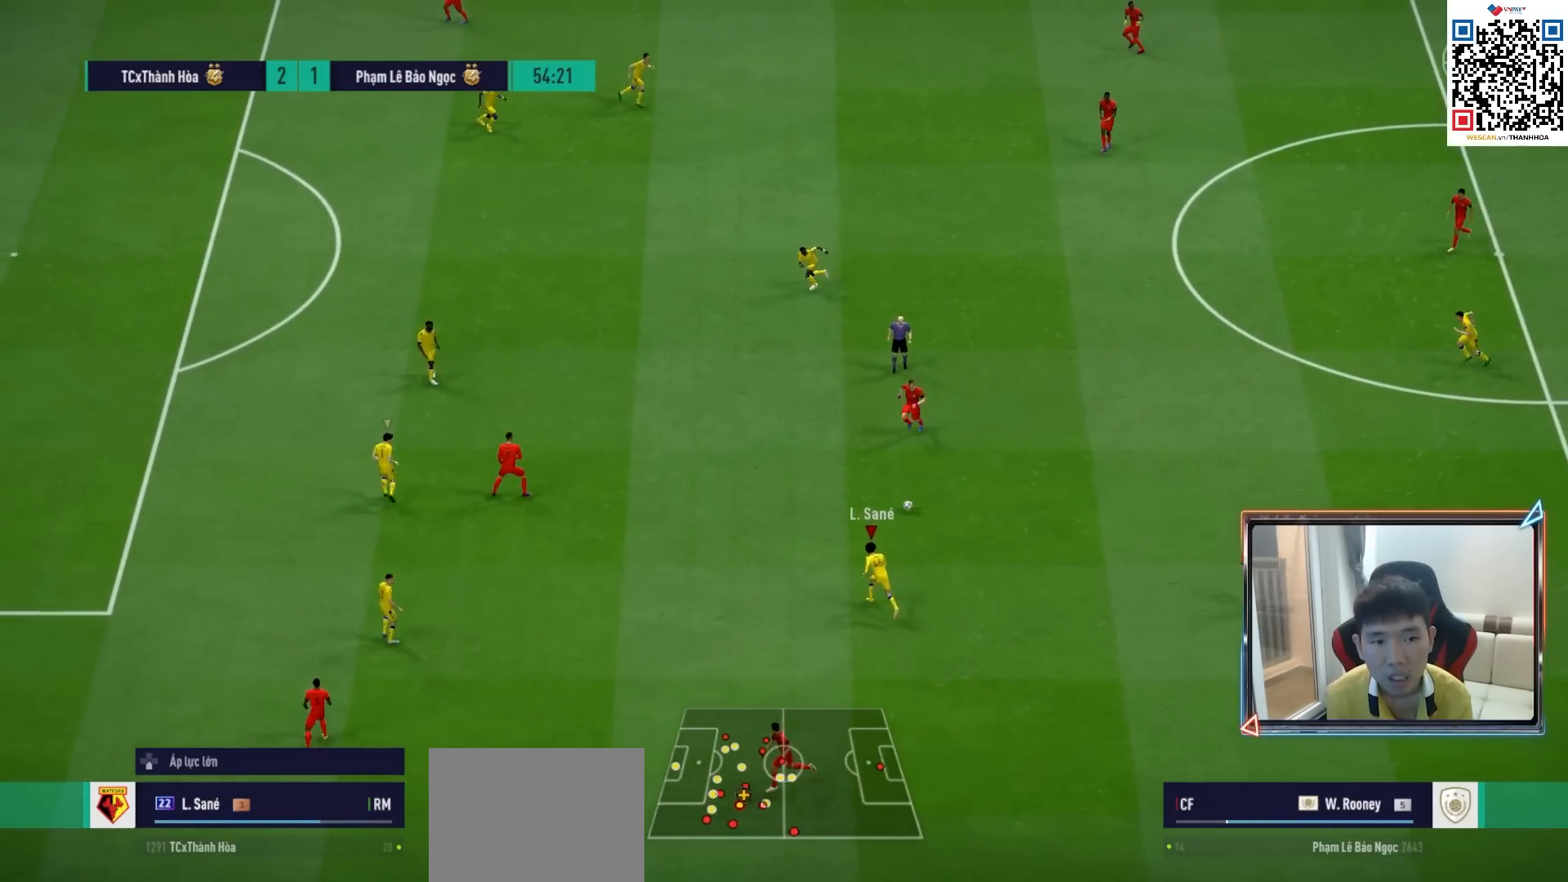
{"buttons": ["R1"], "left_stick": "down-left", "right_stick": "center", "events": [[17, "right_stick", "center"], [133, "left_stick", "down-left"]]}
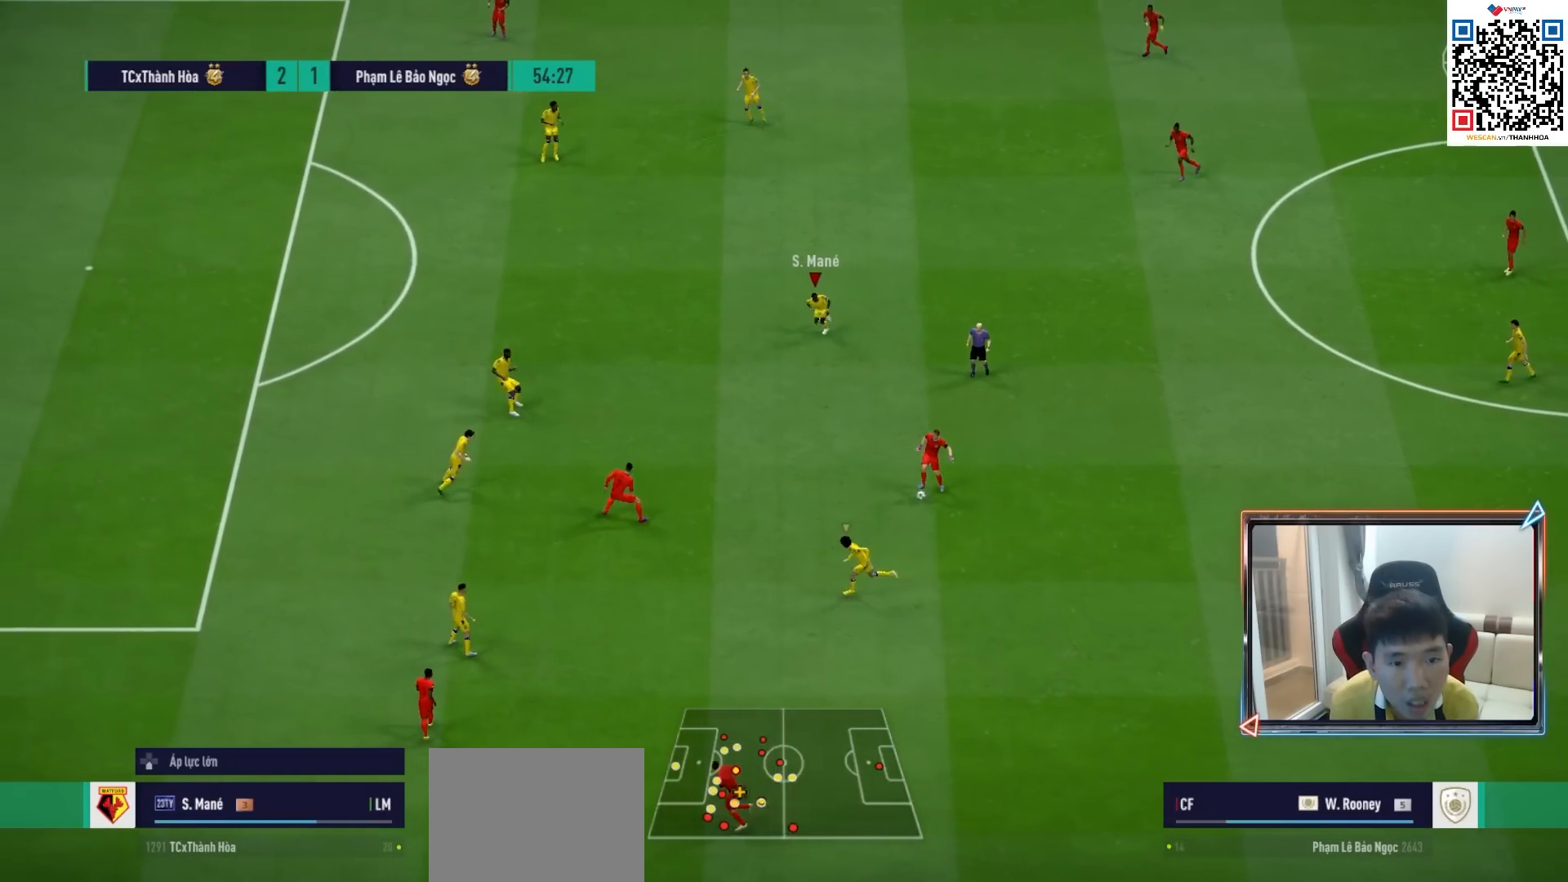
{"buttons": [], "left_stick": "down-right", "right_stick": "center", "events": [[217, "left_stick", "down"], [233, "R1", "up"], [367, "left_stick", "down-right"]]}
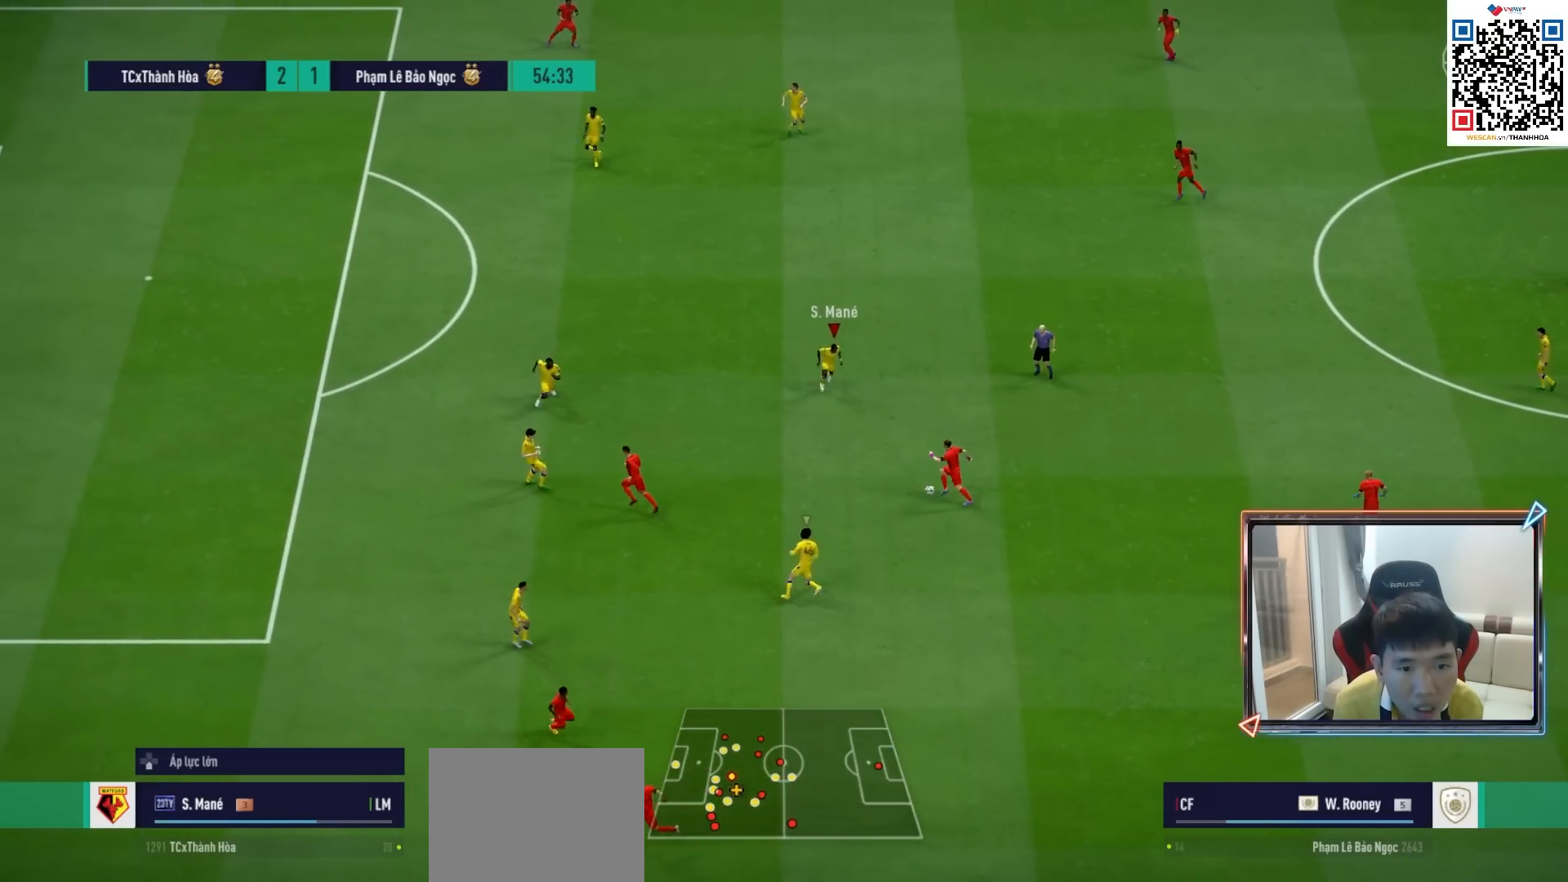
{"buttons": ["L2", "R1"], "left_stick": "up-right", "right_stick": "center", "events": [[50, "left_stick", "right"], [67, "L2", "down"], [333, "left_stick", "up-right"], [417, "R1", "down"]]}
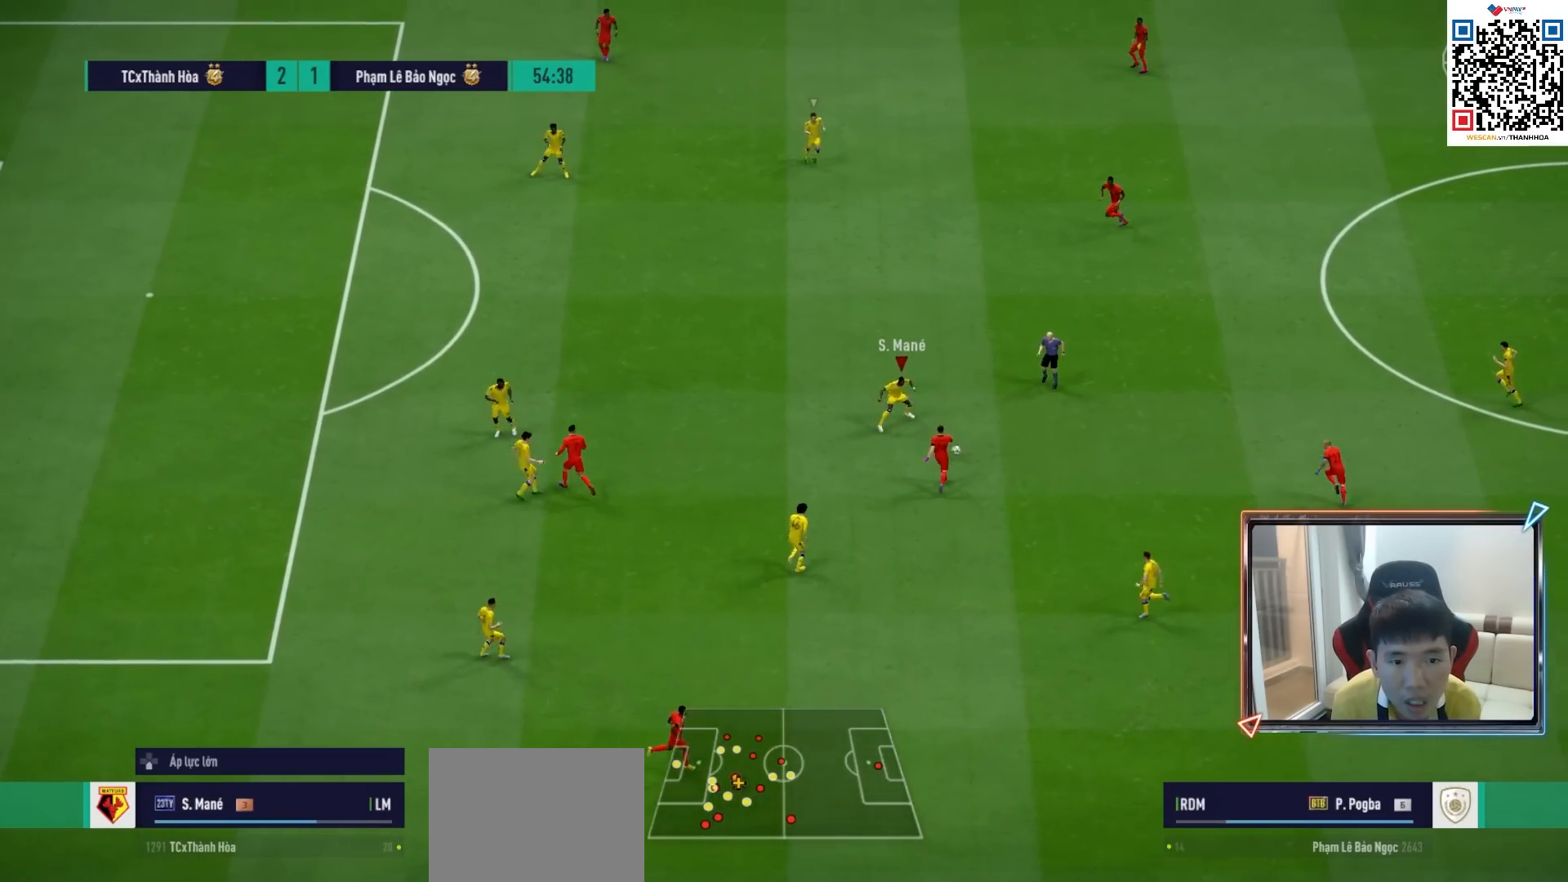
{"buttons": ["L2", "R1"], "left_stick": "up", "right_stick": "center", "events": [[250, "left_stick", "up"]]}
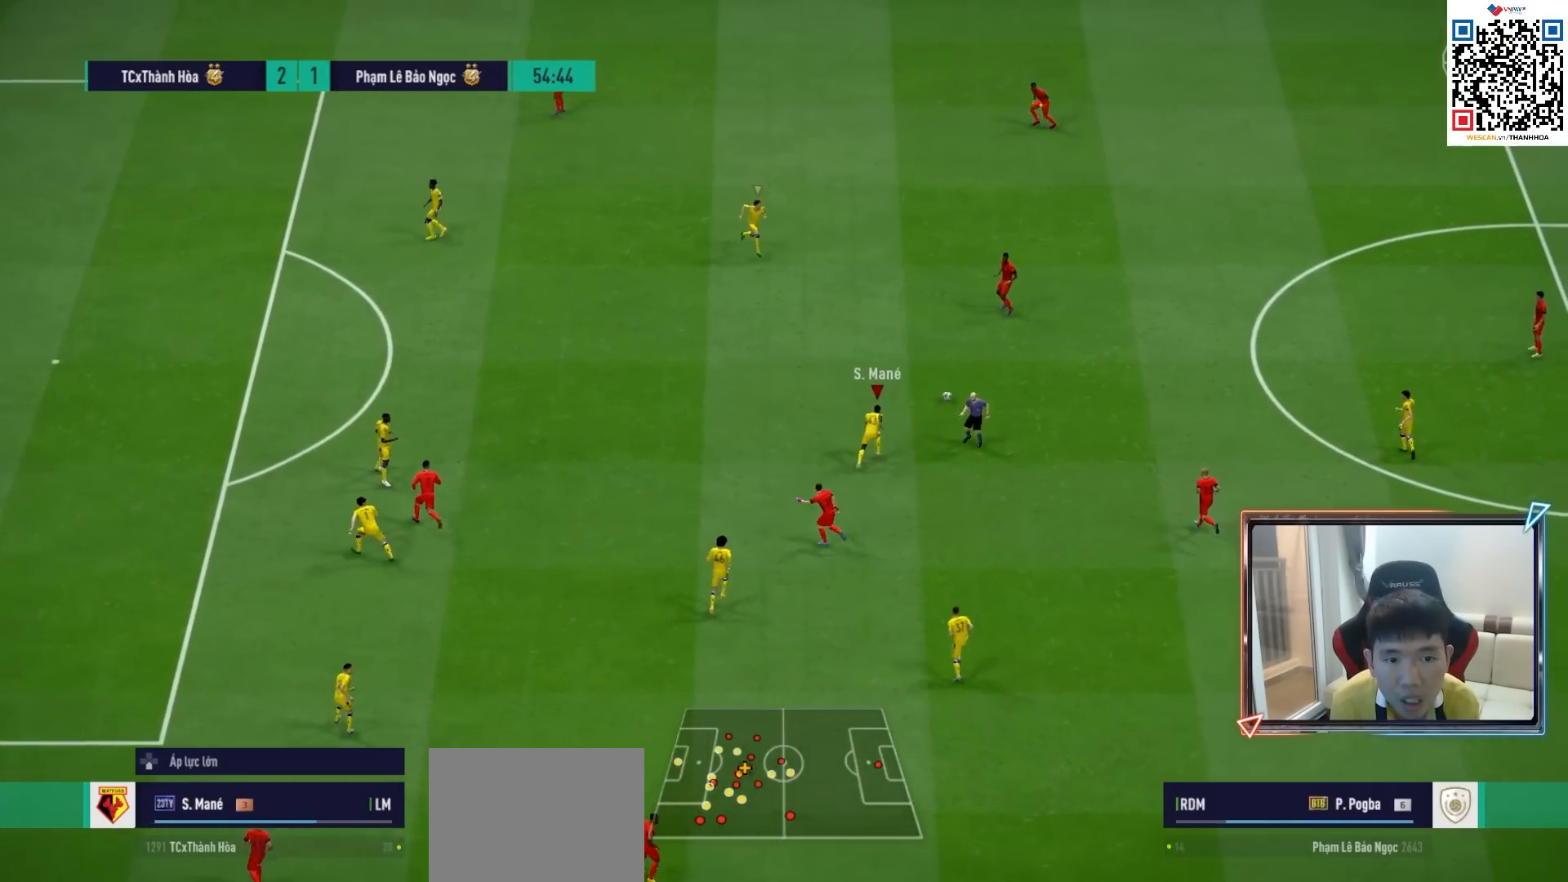
{"buttons": ["L2", "R1"], "left_stick": "up-left", "right_stick": "center", "events": [[367, "left_stick", "up-left"]]}
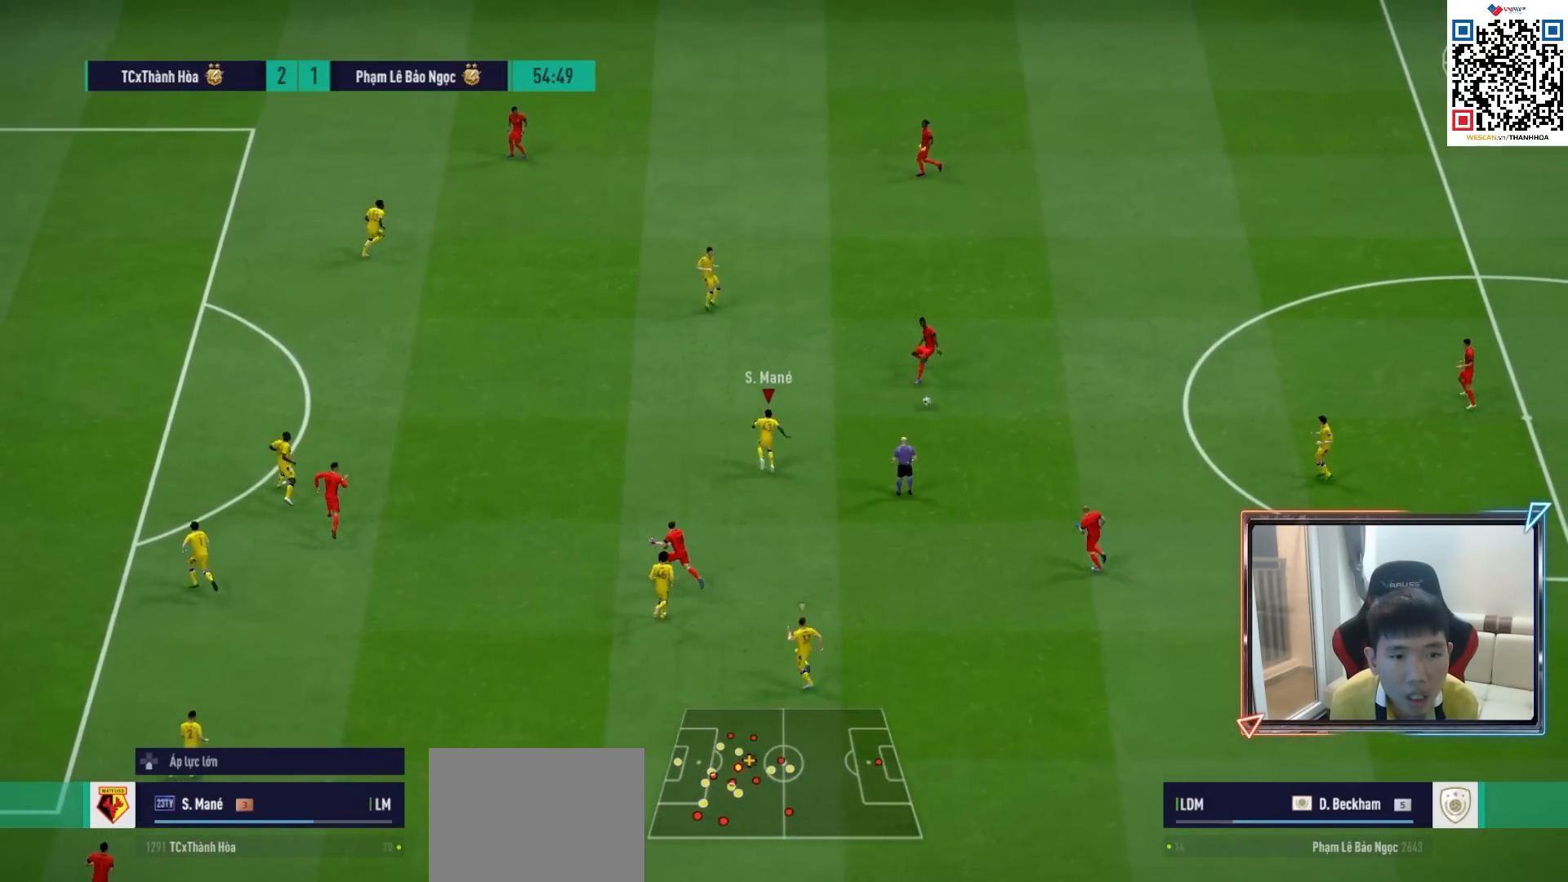
{"buttons": ["L2"], "left_stick": "down-left", "right_stick": "center", "events": [[167, "R1", "up"], [267, "left_stick", "left"], [417, "left_stick", "down-left"]]}
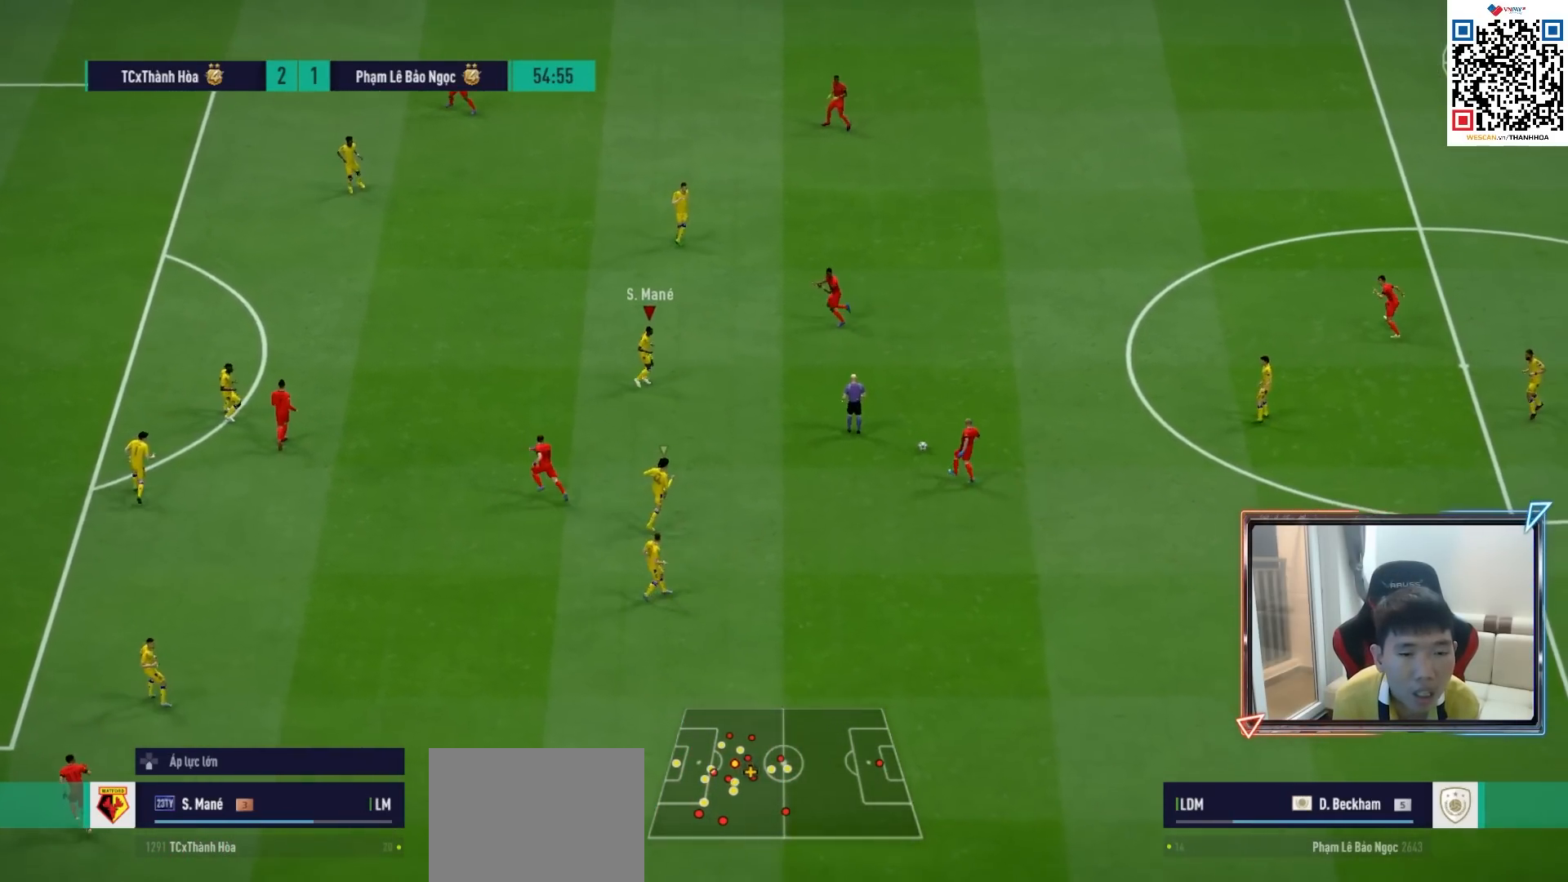
{"buttons": ["L2"], "left_stick": "right", "right_stick": "center", "events": [[83, "left_stick", "down"], [267, "left_stick", "down-right"], [383, "left_stick", "right"]]}
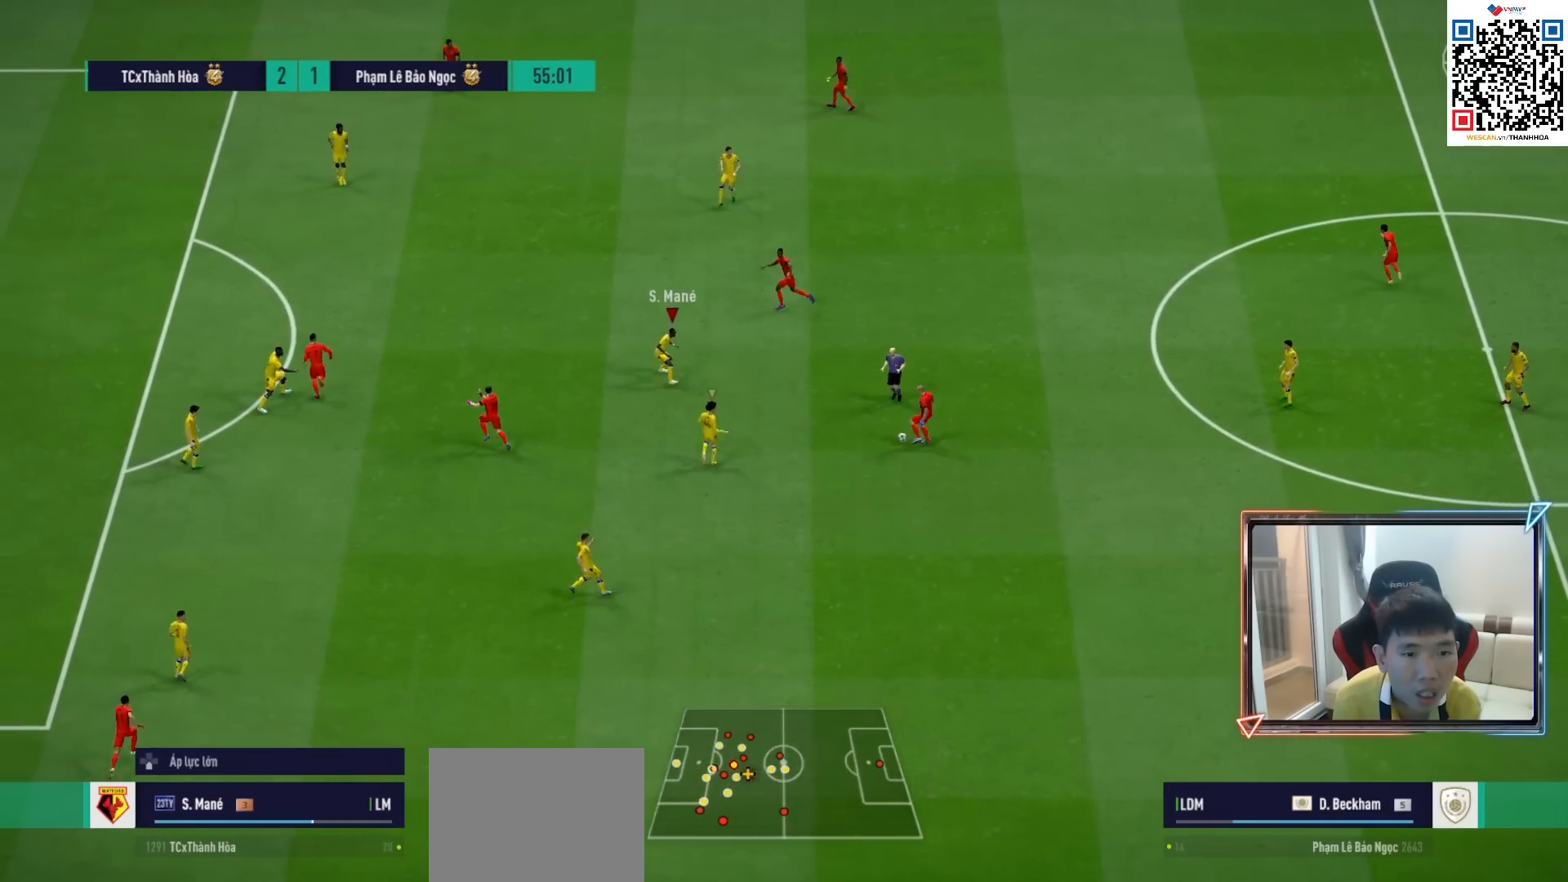
{"buttons": ["L2", "R1"], "left_stick": "up-left", "right_stick": "center", "events": [[67, "left_stick", "up-right"], [183, "left_stick", "up"], [400, "R1", "down"], [500, "left_stick", "up-left"]]}
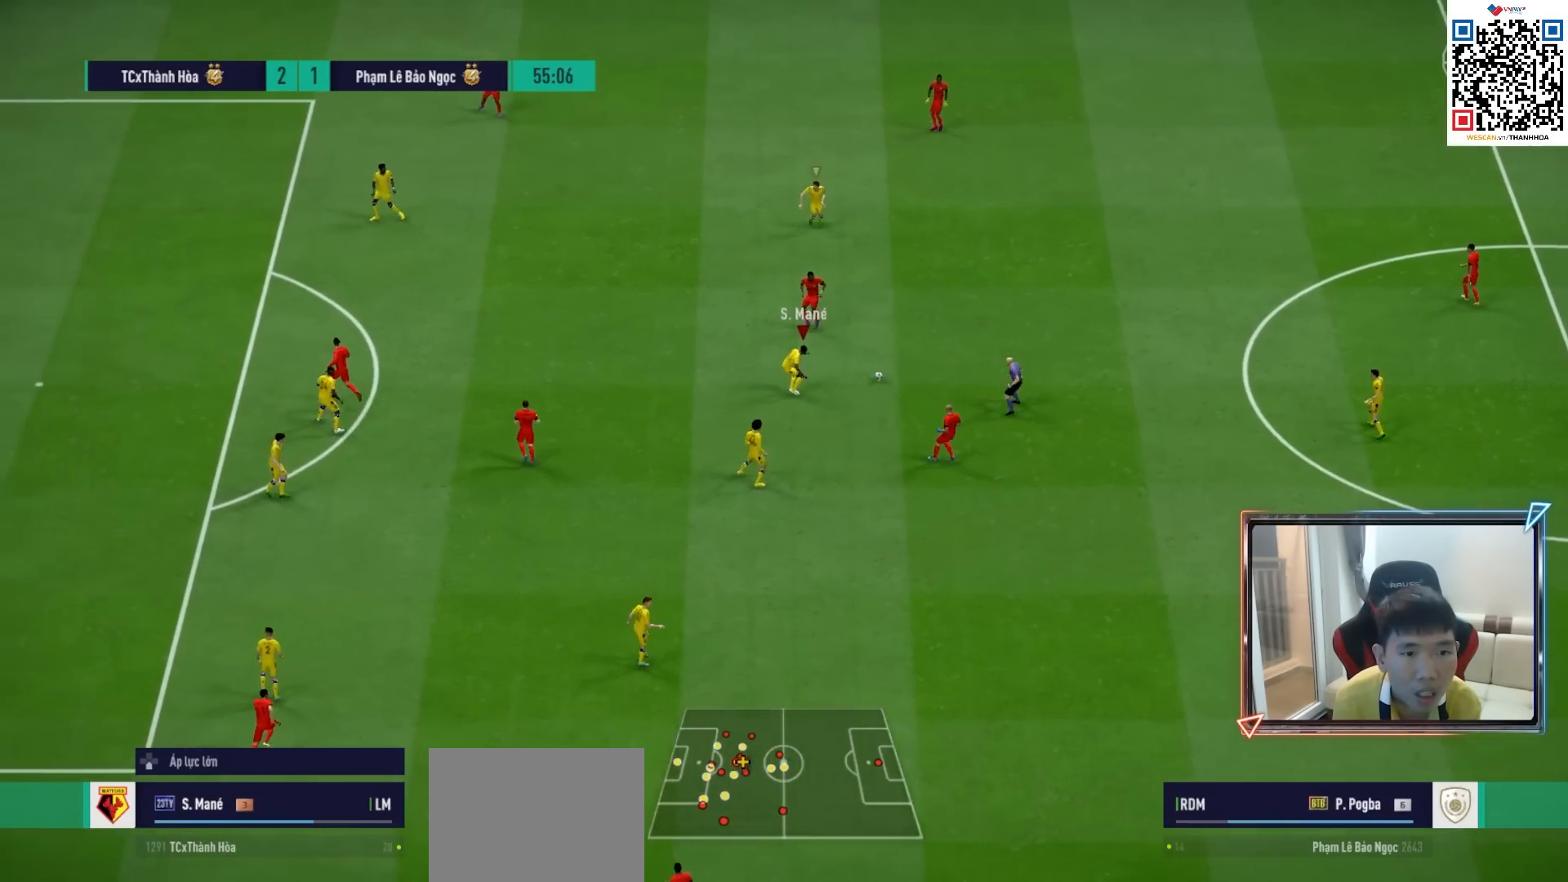
{"buttons": ["L2", "R1"], "left_stick": "up-left", "right_stick": "center", "events": []}
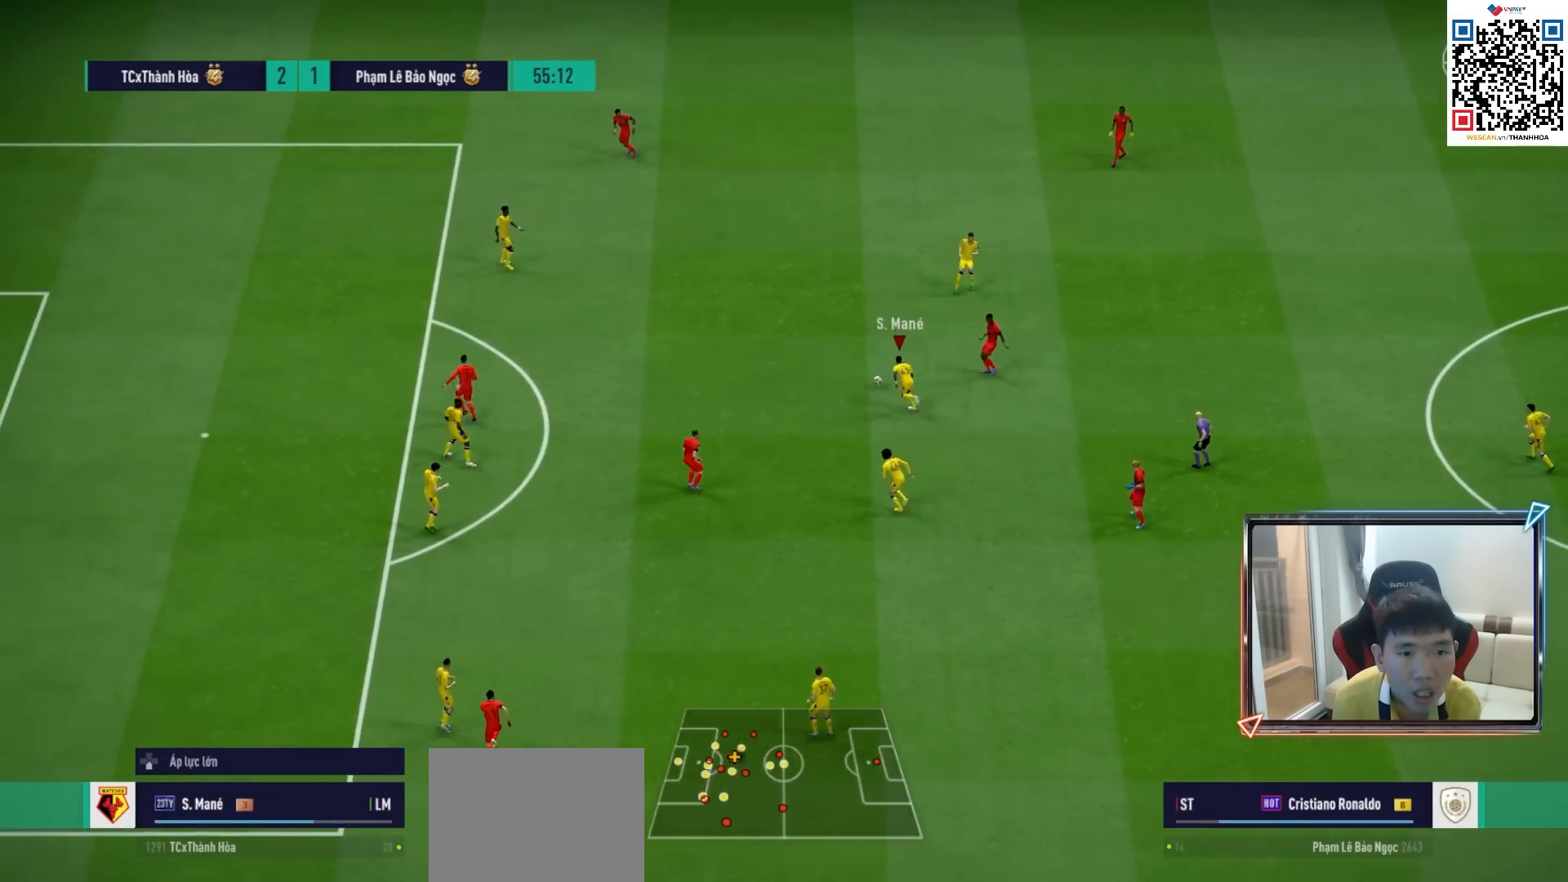
{"buttons": ["R1", "R2"], "left_stick": "left", "right_stick": "center", "events": [[167, "L2", "up"], [350, "R2", "down"], [367, "left_stick", "left"]]}
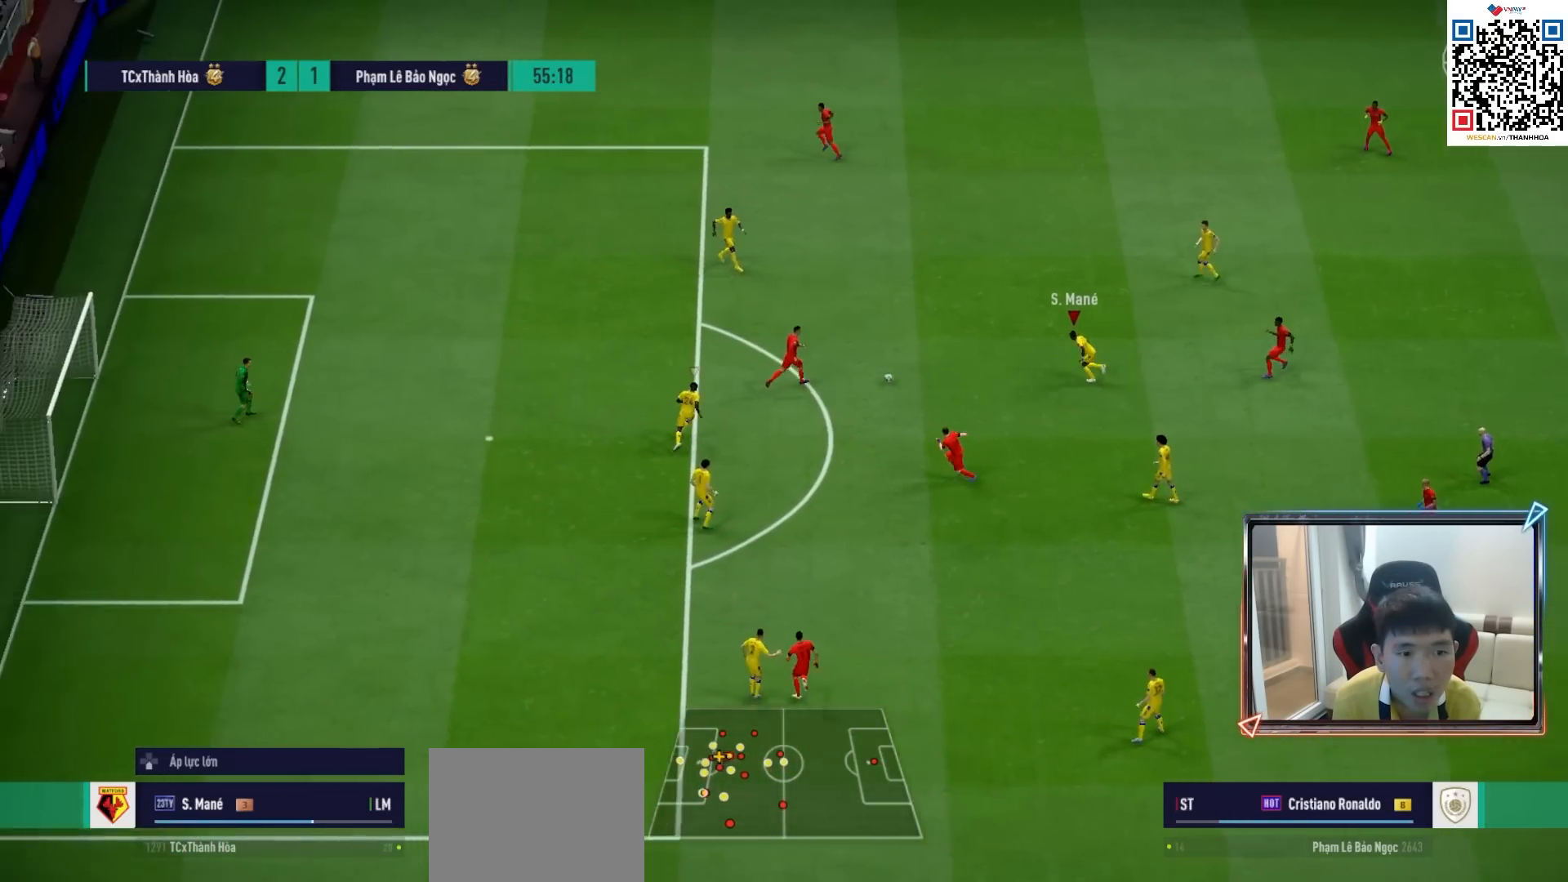
{"buttons": ["R1", "R2"], "left_stick": "down-left", "right_stick": "center", "events": [[417, "left_stick", "down-left"]]}
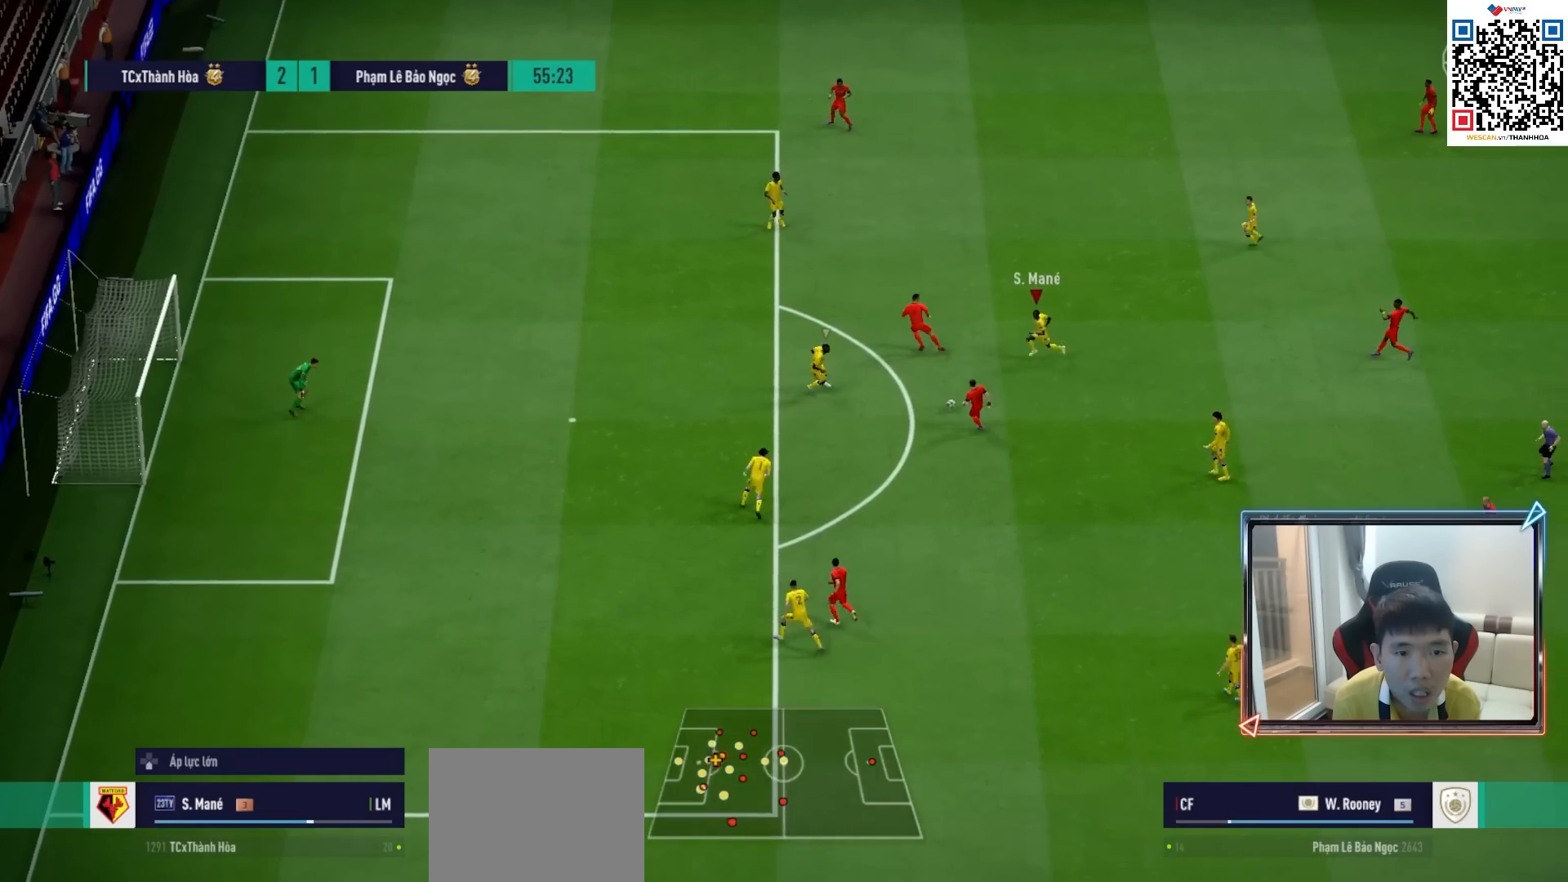
{"buttons": ["R1"], "left_stick": "down-left", "right_stick": "center", "events": [[133, "R2", "up"]]}
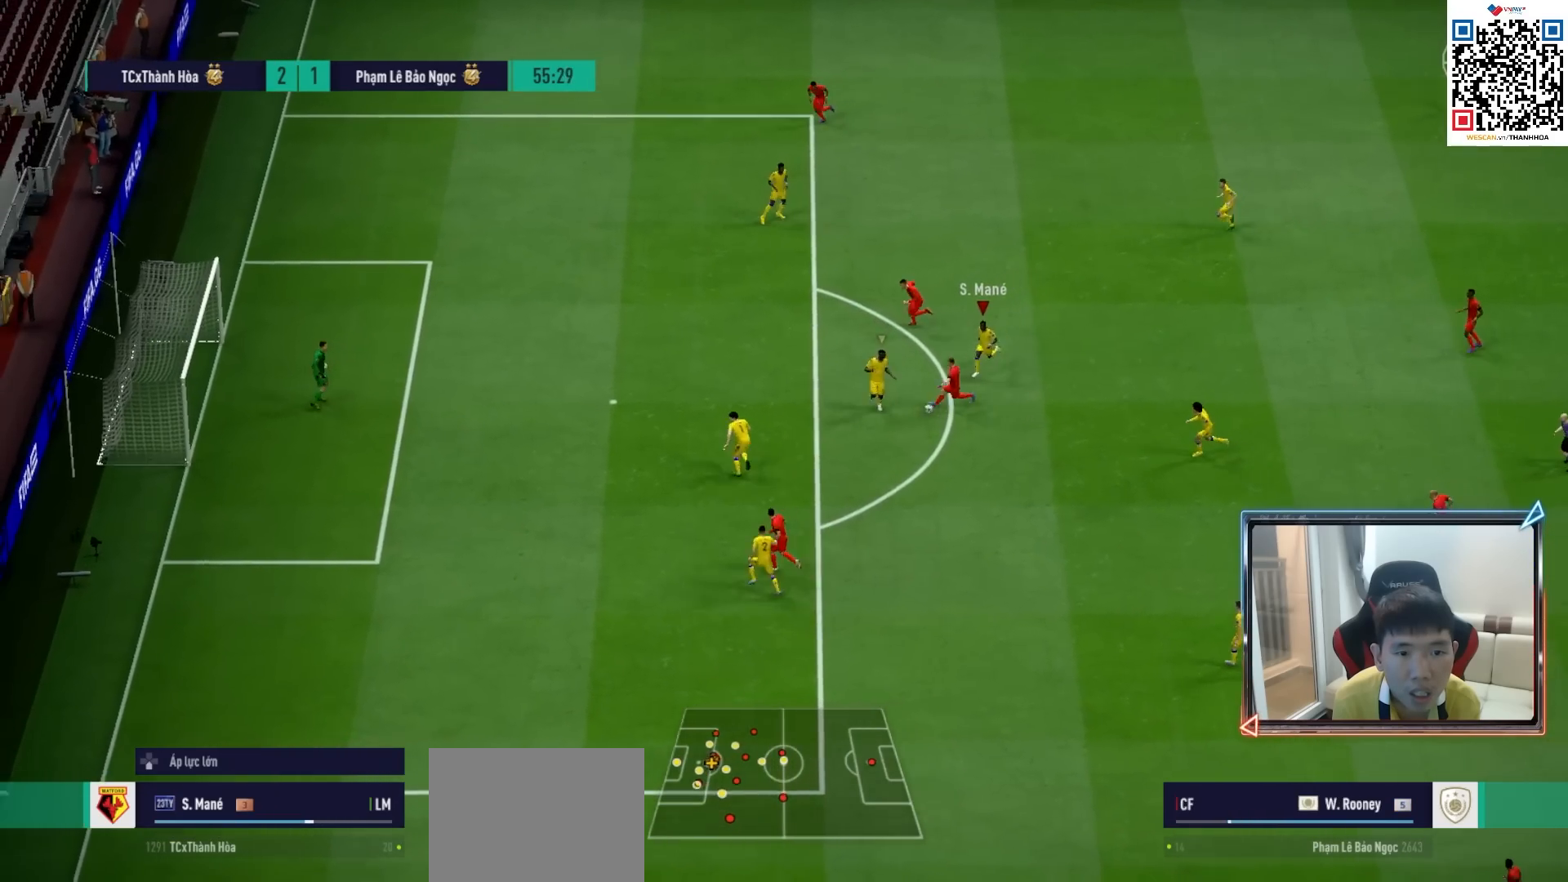
{"buttons": ["R1"], "left_stick": "center", "right_stick": "center", "events": [[17, "SQUARE", "down"], [200, "SQUARE", "up"], [233, "L1", "down"], [283, "left_stick", "down-right"], [317, "SQUARE", "down"], [350, "L1", "up"], [417, "SQUARE", "up"], [500, "left_stick", "center"]]}
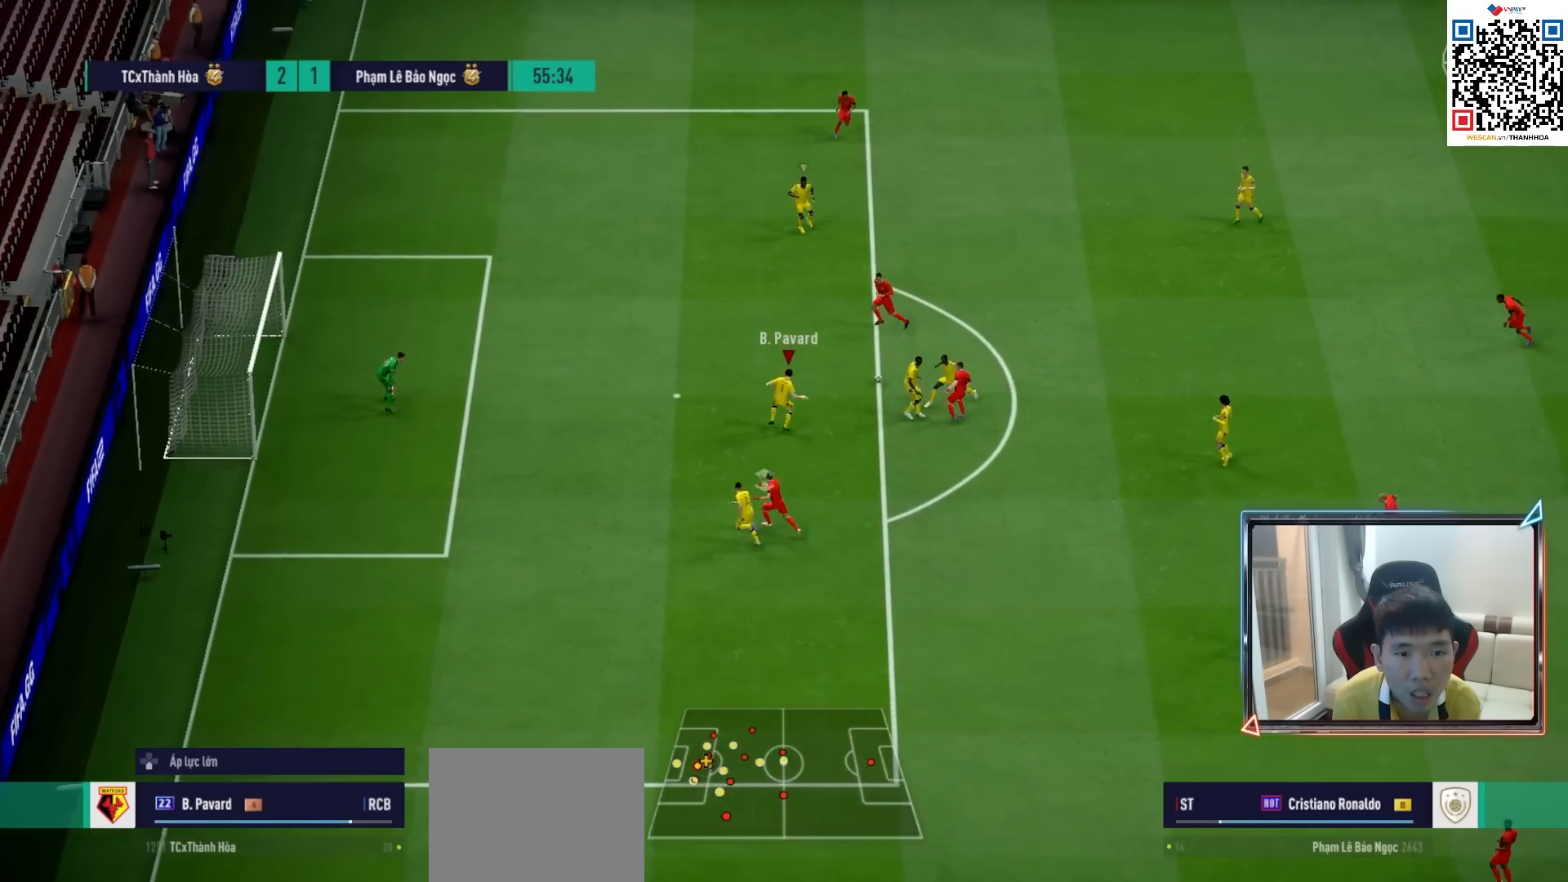
{"buttons": ["L1", "R1", "R2"], "left_stick": "up-left", "right_stick": "center", "events": [[17, "left_stick", "up-left"], [100, "R2", "down"], [417, "L1", "down"]]}
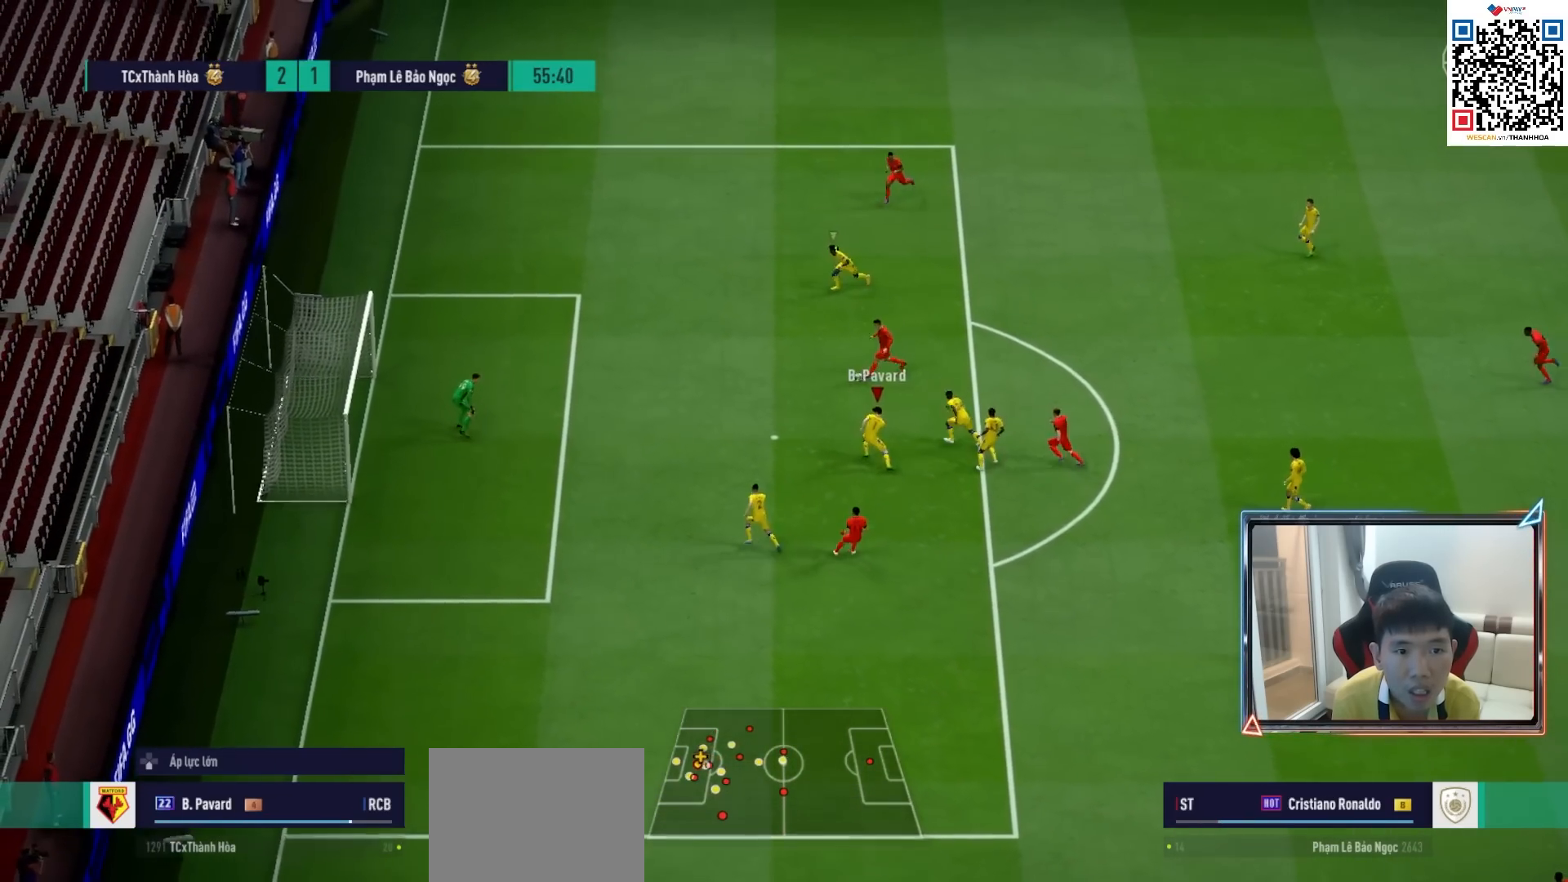
{"buttons": ["R1", "R2"], "left_stick": "up-left", "right_stick": "up", "events": [[33, "L1", "up"], [117, "R3", "down"], [133, "right_stick", "up"], [483, "R3", "up"]]}
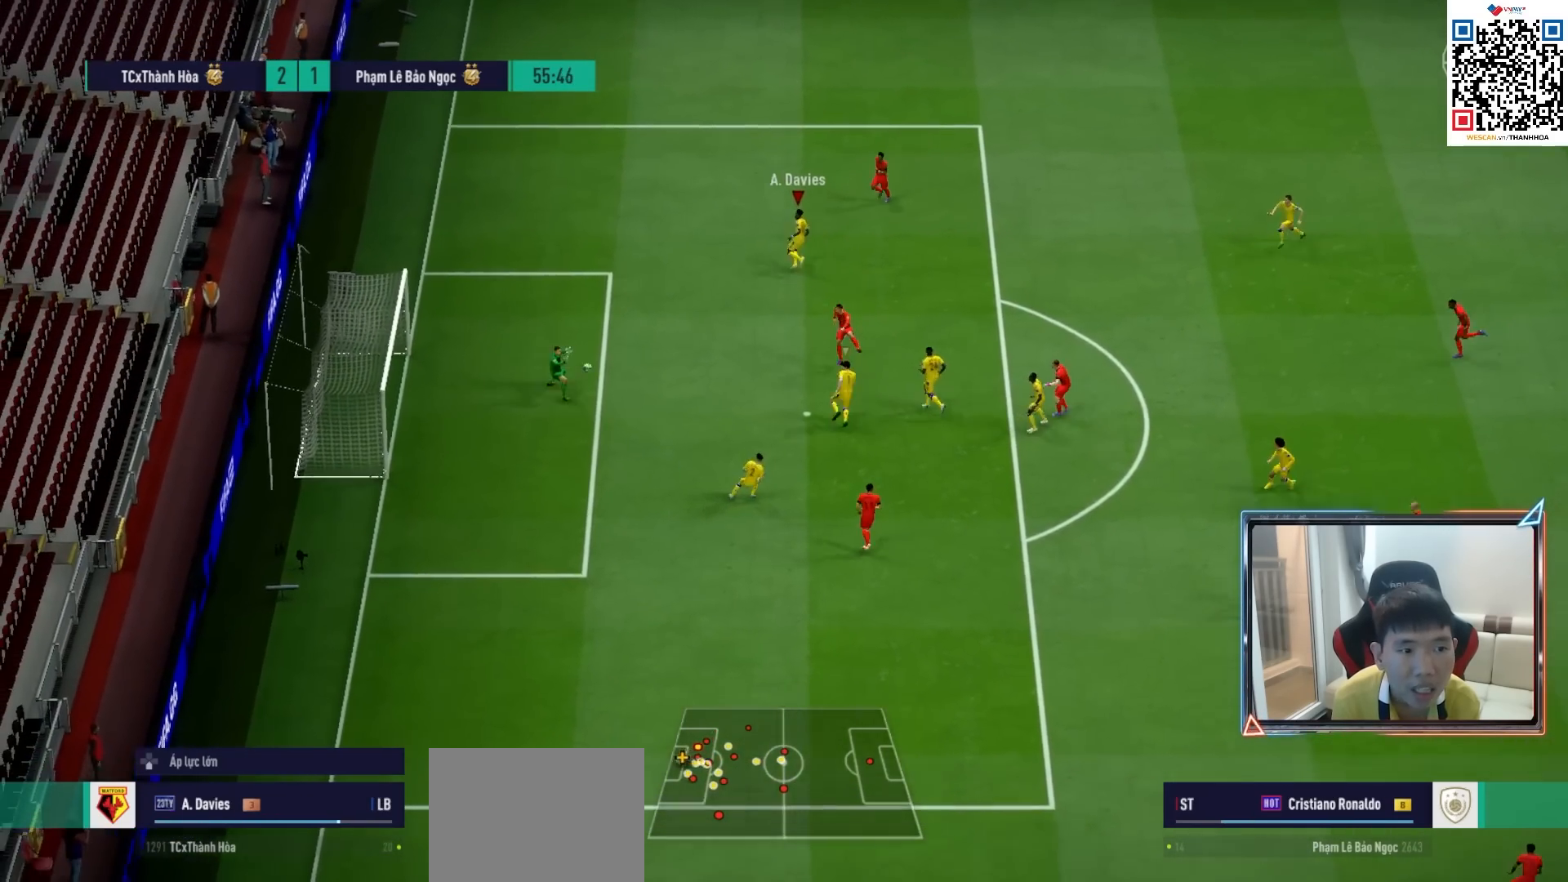
{"buttons": [], "left_stick": "center", "right_stick": "center", "events": [[67, "right_stick", "center"], [317, "R2", "up"], [333, "left_stick", "center"], [350, "R1", "up"]]}